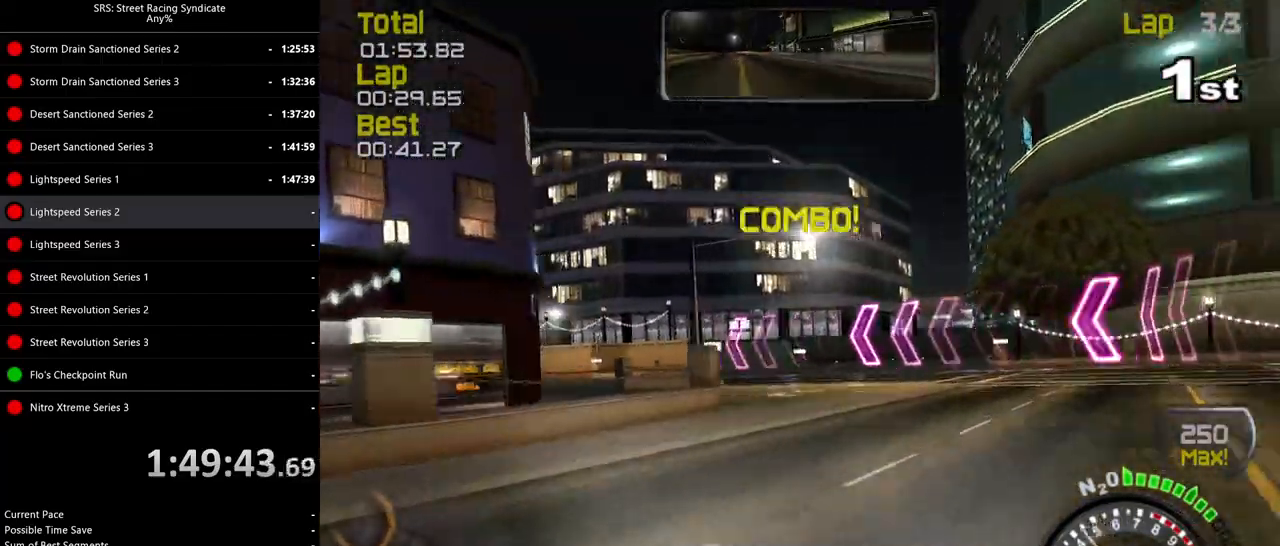
Gameplay with a controller (PlayStation layout); each line is a JSON object with the inputs held at the frame after it. "events" lists button and stick changes between this image and that frame as [ms after this image, input, new state], when the widget could be followed in between. Not read: right_stick.
{"buttons": ["CROSS", "R2"], "left_stick": "left", "events": [[233, "R2", "down"]]}
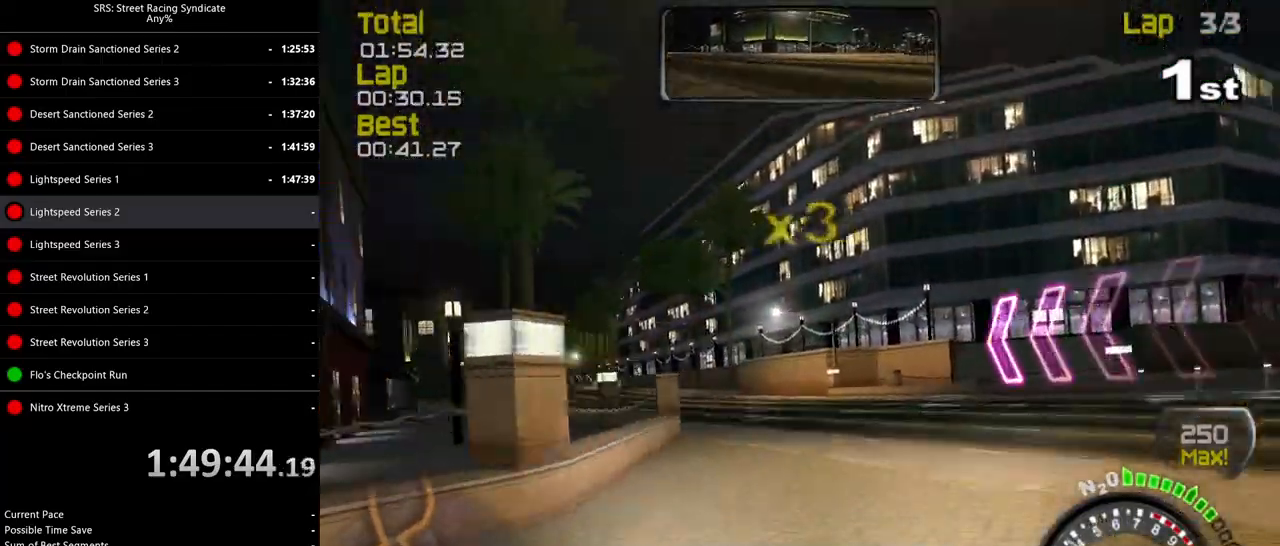
{"buttons": ["CROSS", "R2"], "left_stick": "left", "events": []}
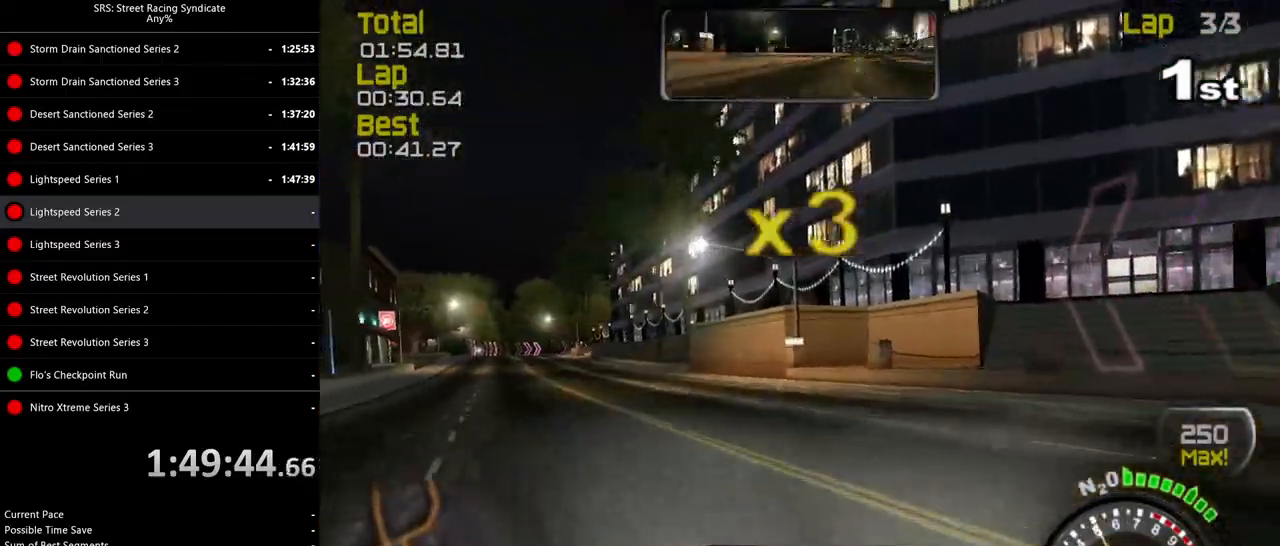
{"buttons": ["R2"], "left_stick": "left", "events": [[184, "CROSS", "up"]]}
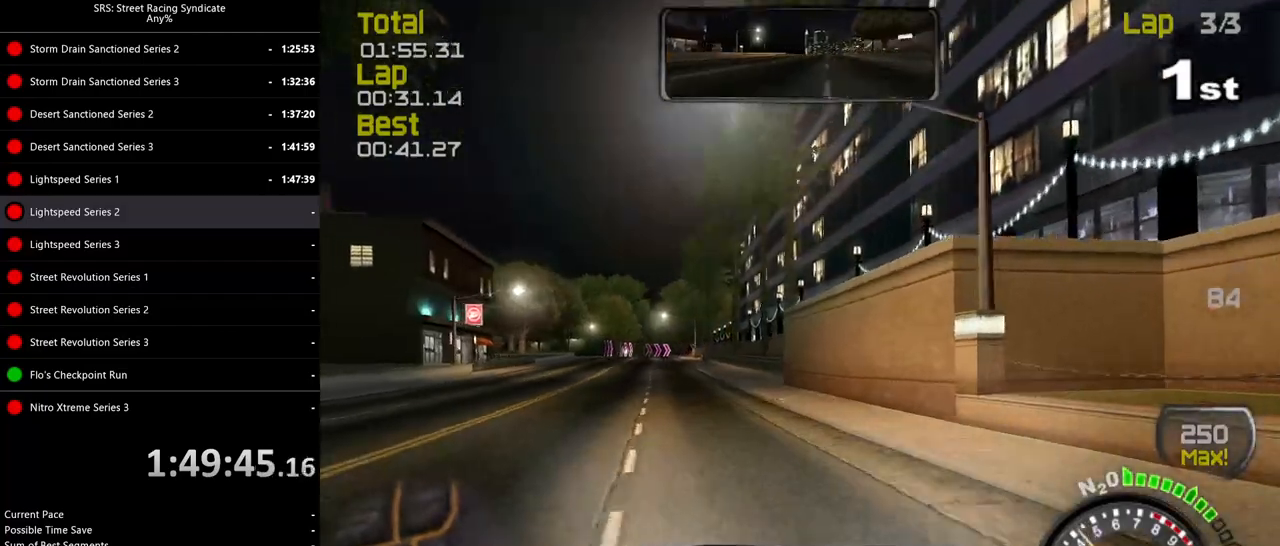
{"buttons": ["R2"], "left_stick": "left", "events": [[183, "left_stick", "center"], [367, "left_stick", "left"]]}
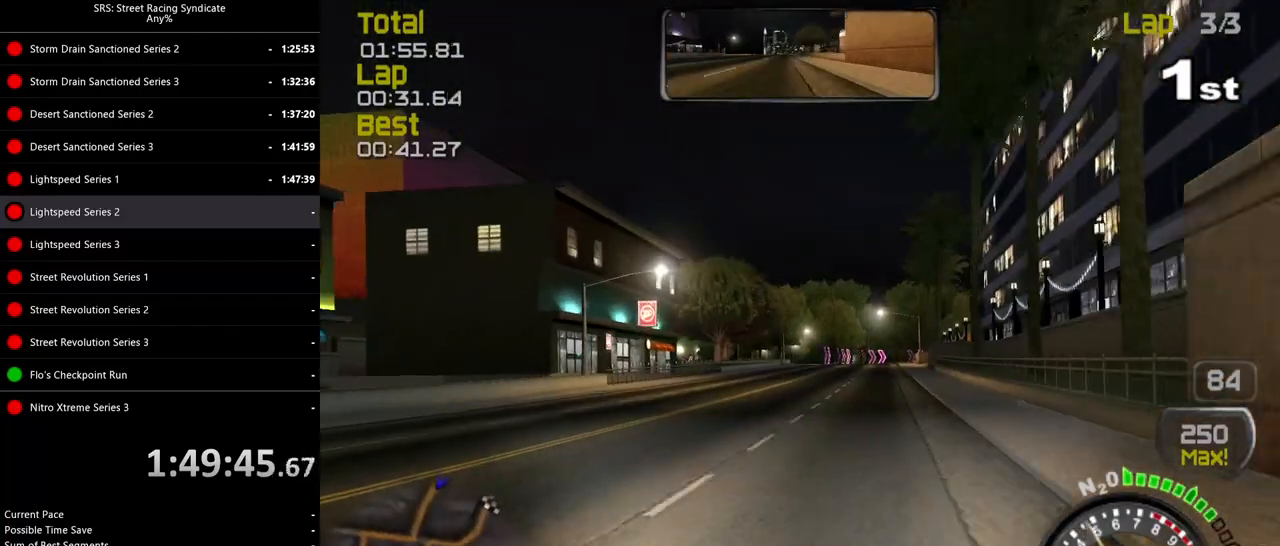
{"buttons": ["R2"], "left_stick": "right", "events": [[34, "left_stick", "center"], [117, "left_stick", "left"], [267, "left_stick", "center"], [367, "left_stick", "right"]]}
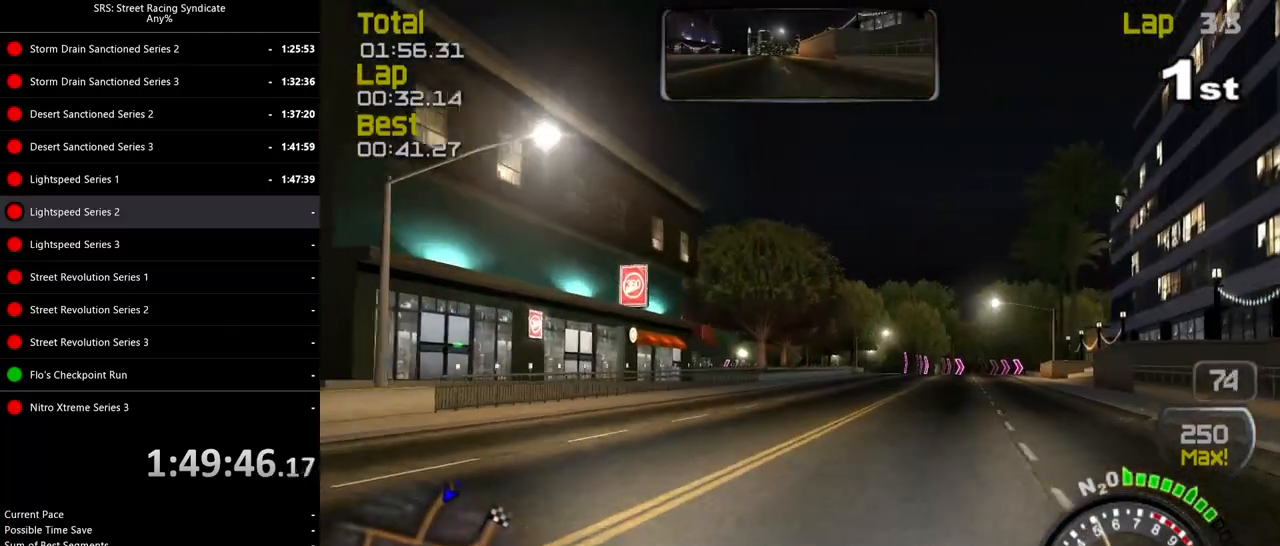
{"buttons": ["R2"], "left_stick": "center", "events": [[16, "left_stick", "center"], [267, "left_stick", "right"], [383, "left_stick", "center"]]}
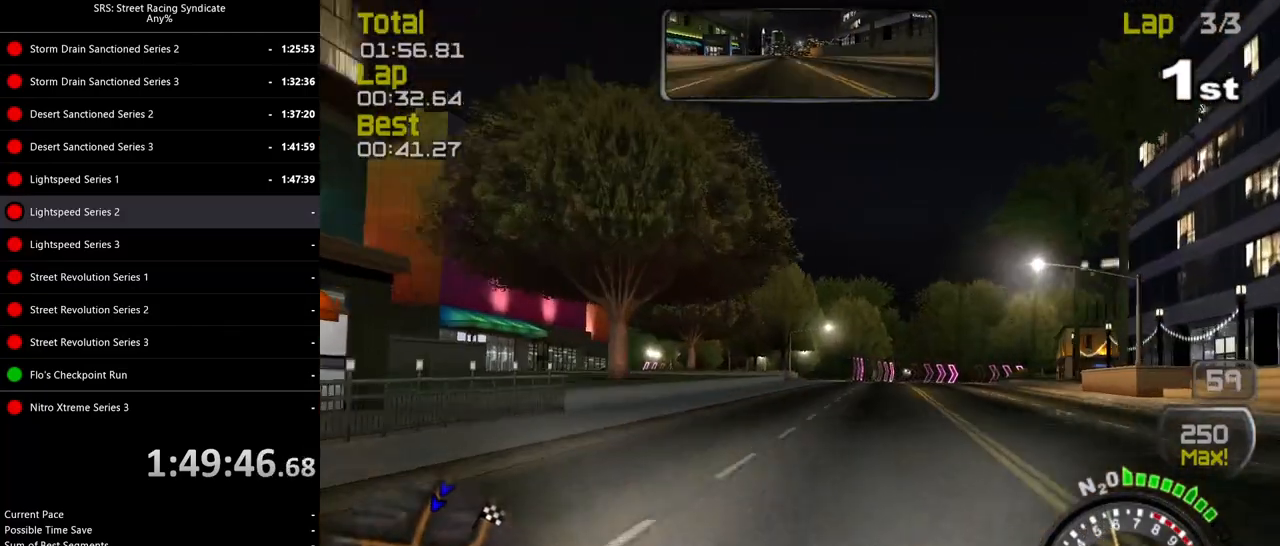
{"buttons": ["R2"], "left_stick": "right", "events": [[134, "left_stick", "right"], [267, "left_stick", "center"], [484, "left_stick", "right"]]}
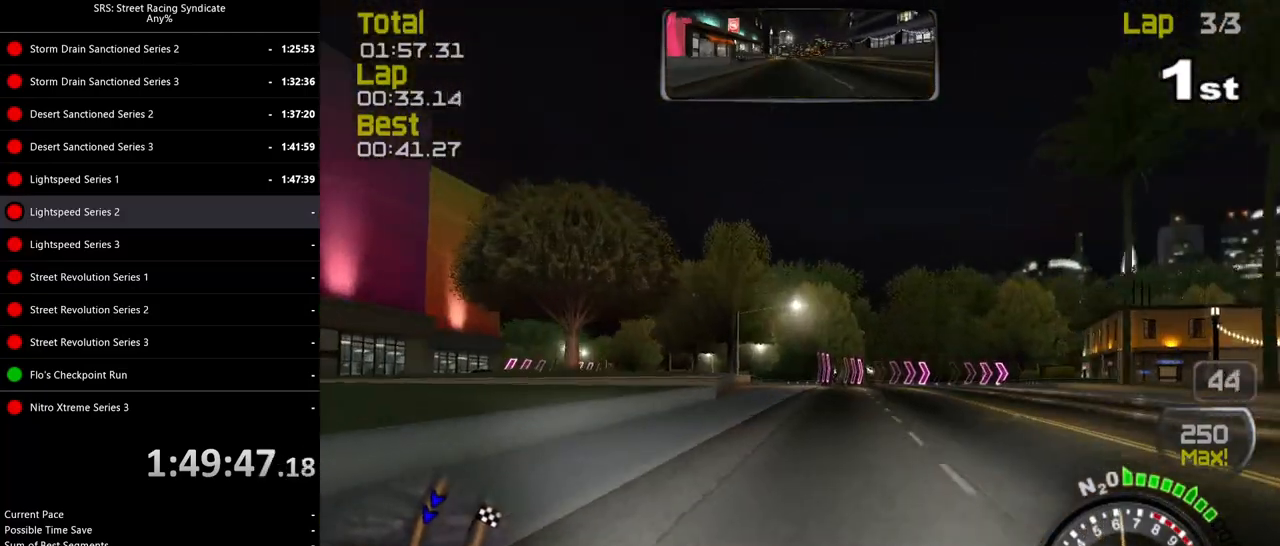
{"buttons": ["R2"], "left_stick": "right", "events": [[150, "left_stick", "center"], [367, "left_stick", "right"]]}
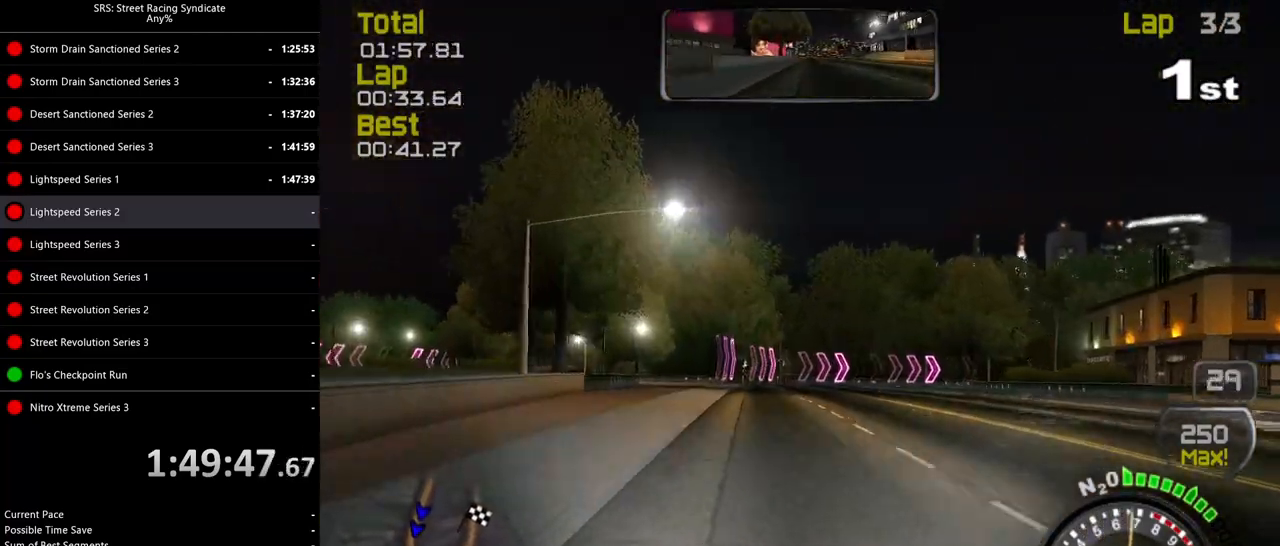
{"buttons": ["L2"], "left_stick": "right", "events": [[284, "R2", "up"], [317, "left_stick", "center"], [384, "L2", "down"], [451, "left_stick", "right"]]}
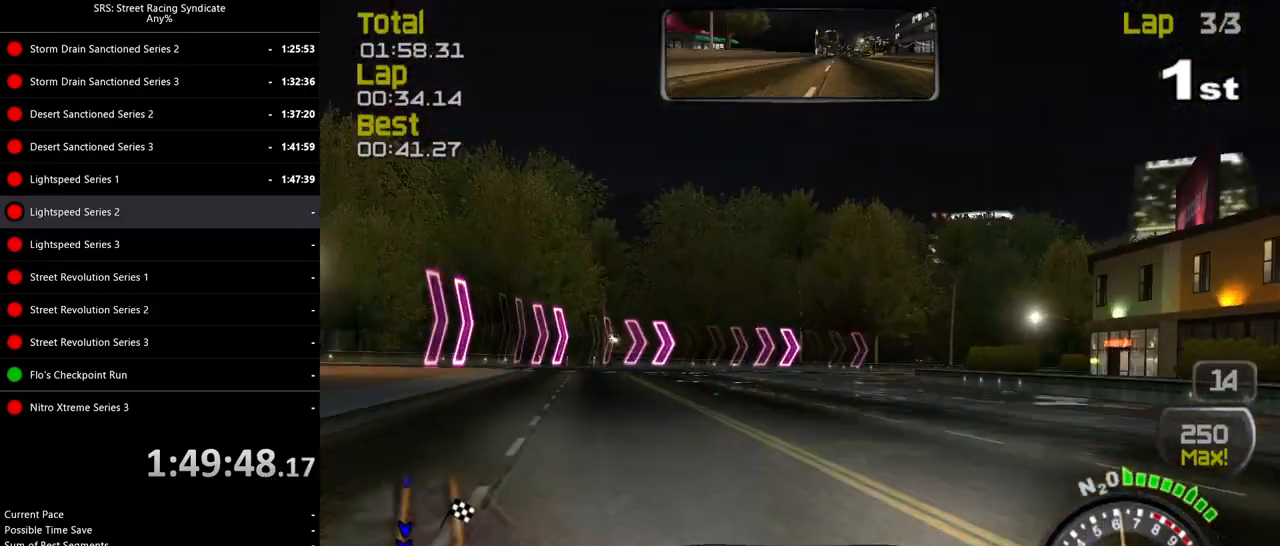
{"buttons": ["R2"], "left_stick": "up-right", "events": [[50, "L2", "up"], [200, "left_stick", "up-right"], [500, "R2", "down"]]}
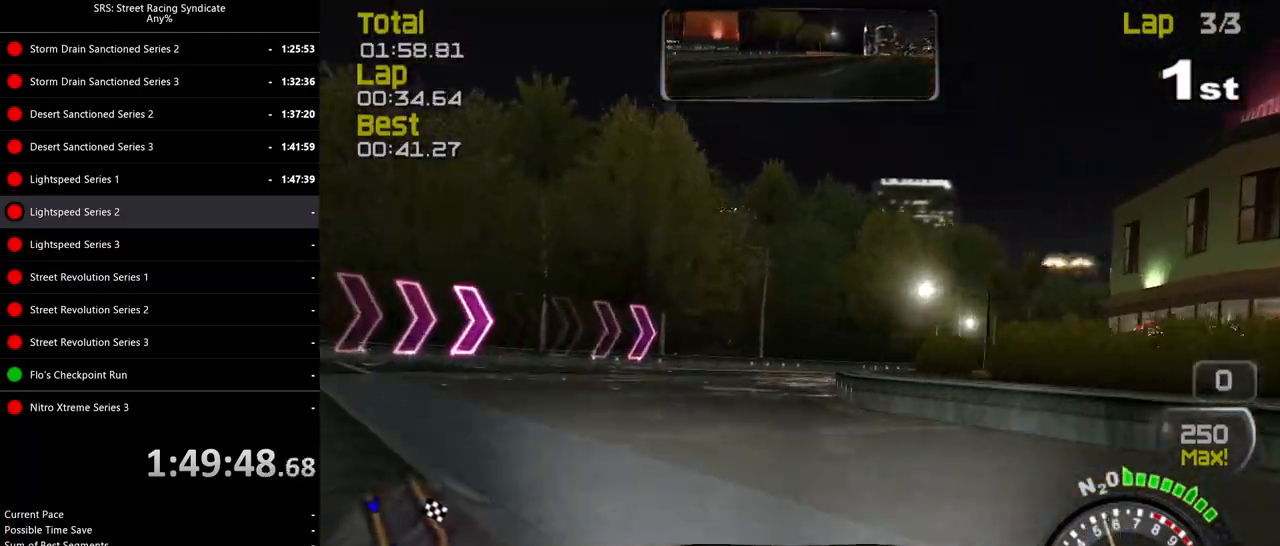
{"buttons": ["R2"], "left_stick": "up-right", "events": []}
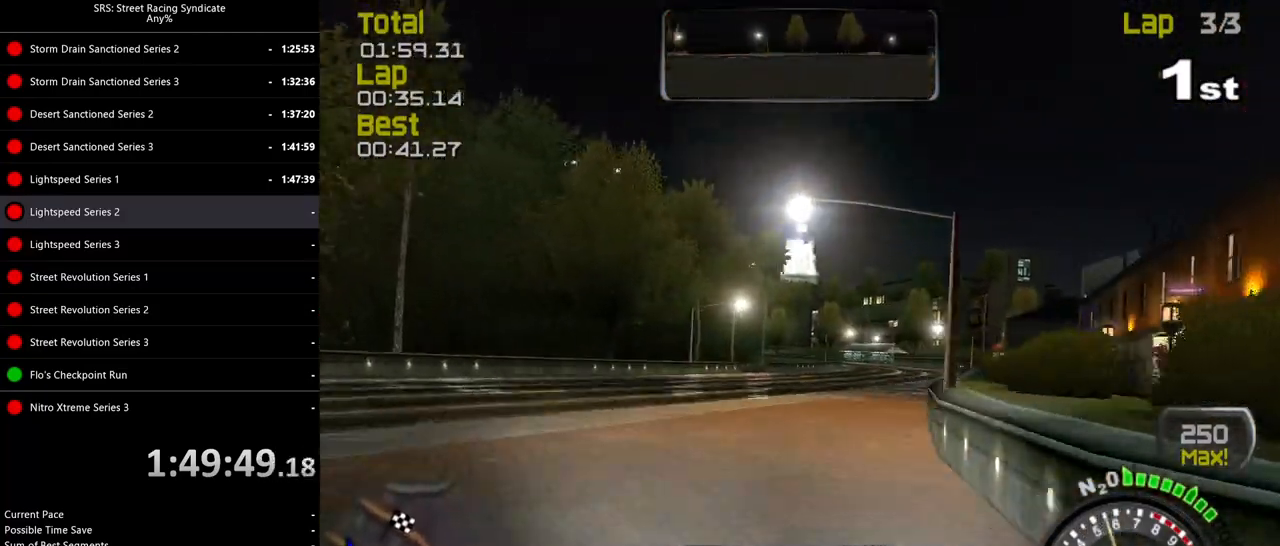
{"buttons": ["R2"], "left_stick": "up-right", "events": []}
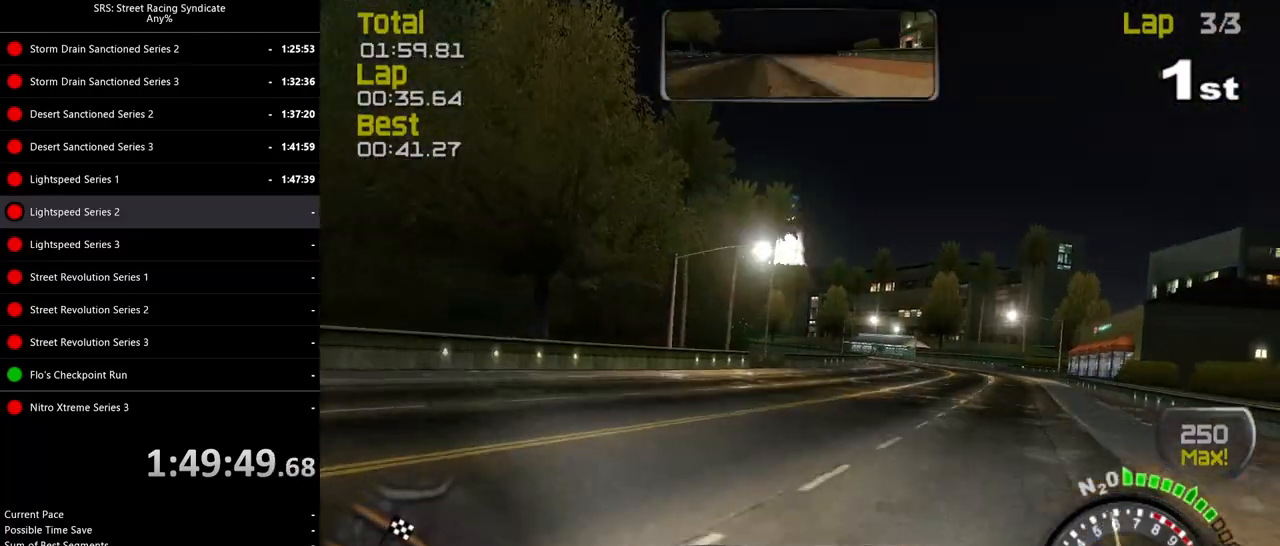
{"buttons": ["R2"], "left_stick": "center", "events": [[167, "left_stick", "right"], [301, "left_stick", "center"]]}
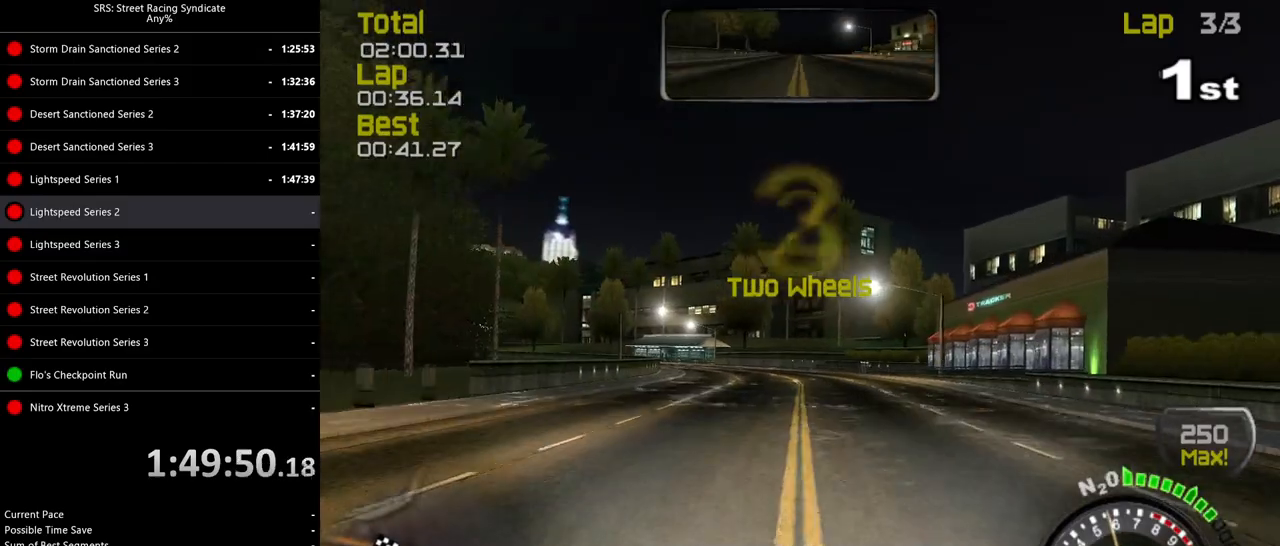
{"buttons": ["R2"], "left_stick": "left", "events": [[16, "left_stick", "left"], [167, "left_stick", "center"], [500, "left_stick", "left"]]}
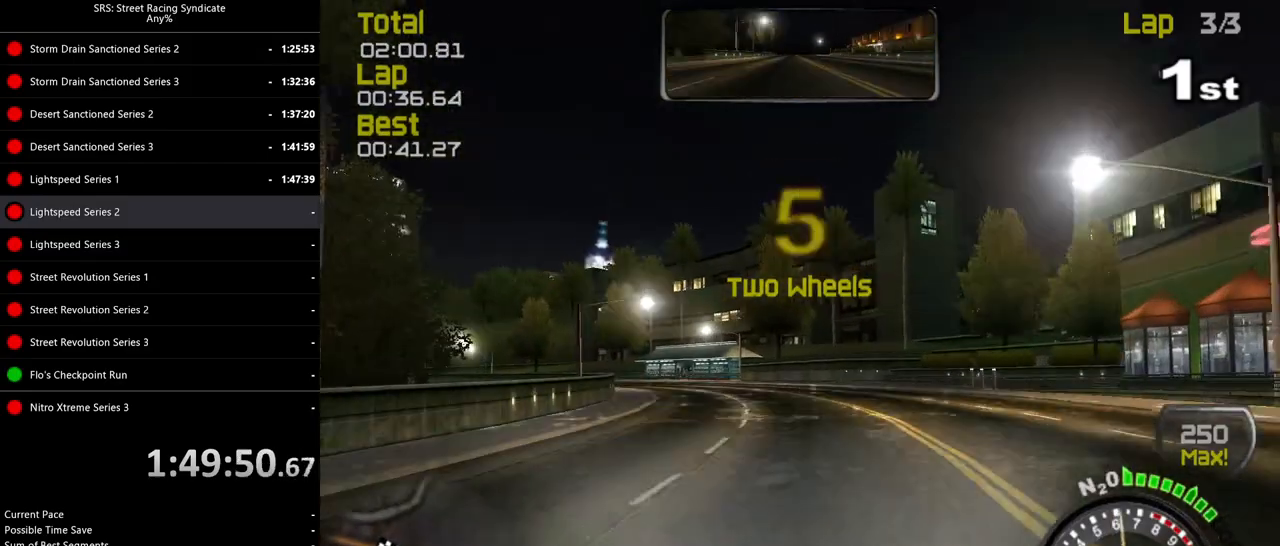
{"buttons": ["R2"], "left_stick": "center", "events": [[184, "left_stick", "center"], [250, "left_stick", "up-left"], [451, "left_stick", "center"]]}
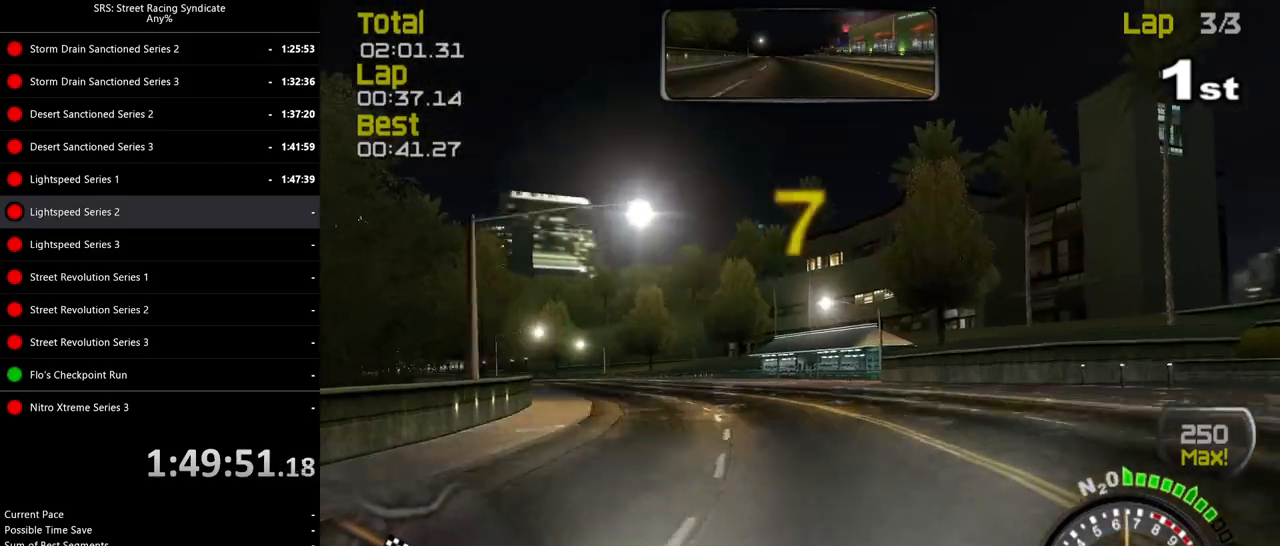
{"buttons": ["TRIANGLE", "R2"], "left_stick": "up-left", "events": [[33, "left_stick", "up-left"], [400, "left_stick", "center"], [433, "TRIANGLE", "down"], [500, "left_stick", "up-left"]]}
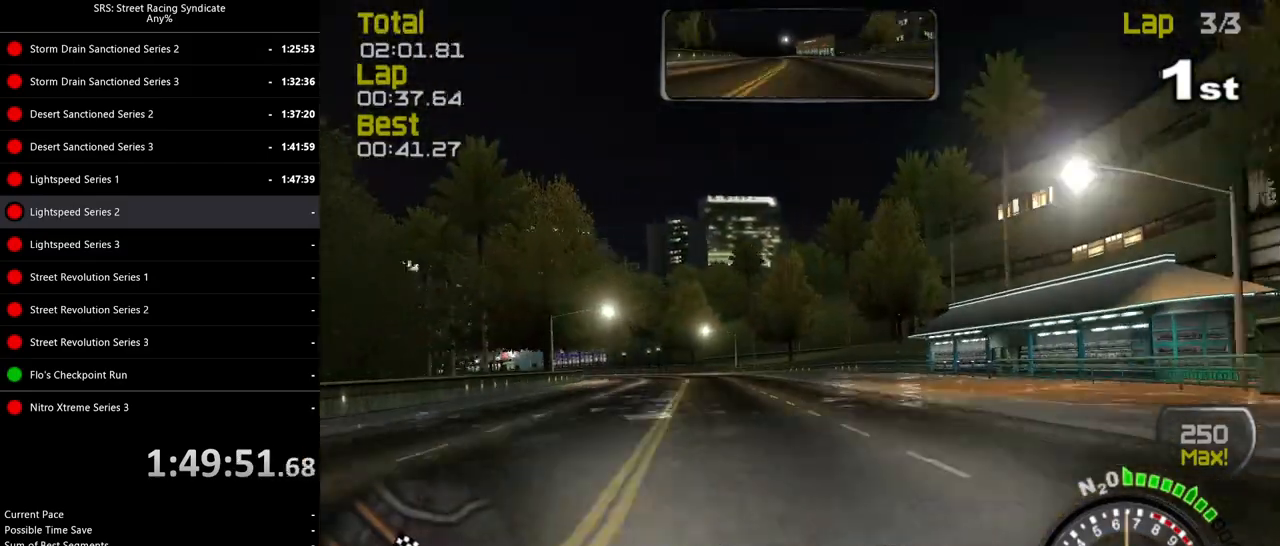
{"buttons": ["R2"], "left_stick": "up-left", "events": [[50, "TRIANGLE", "up"]]}
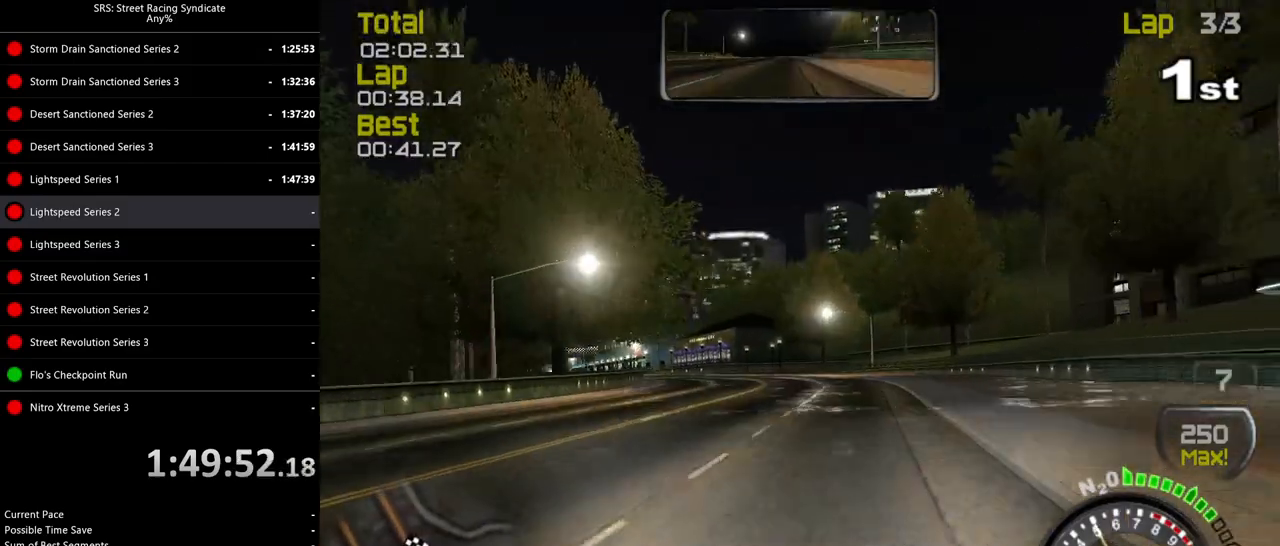
{"buttons": ["R2"], "left_stick": "up-left", "events": []}
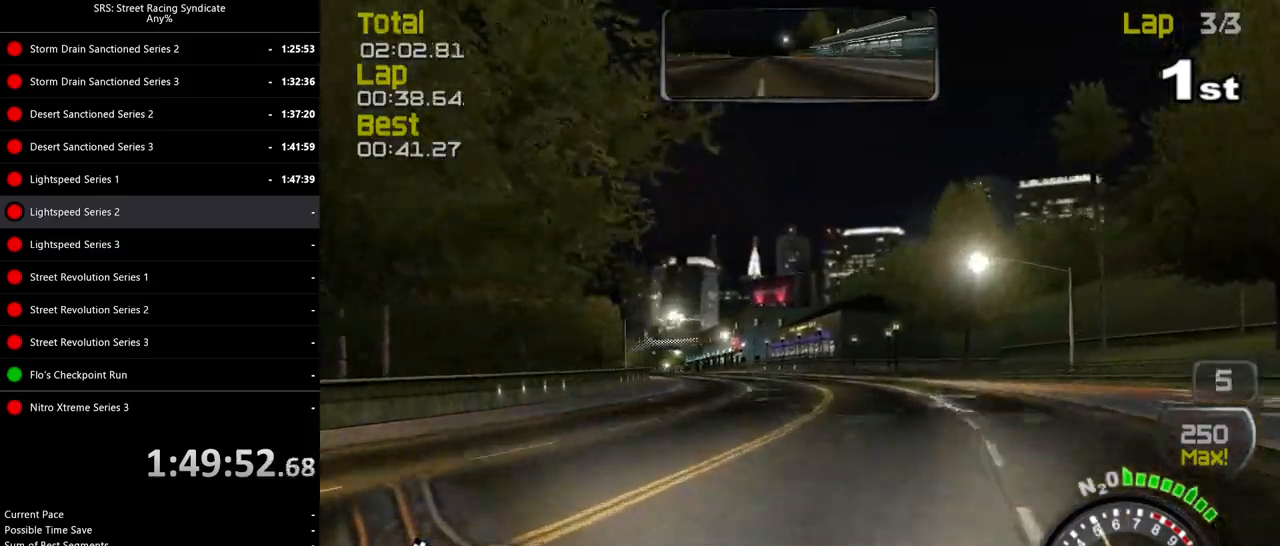
{"buttons": ["R2"], "left_stick": "center", "events": [[184, "left_stick", "left"], [417, "left_stick", "center"]]}
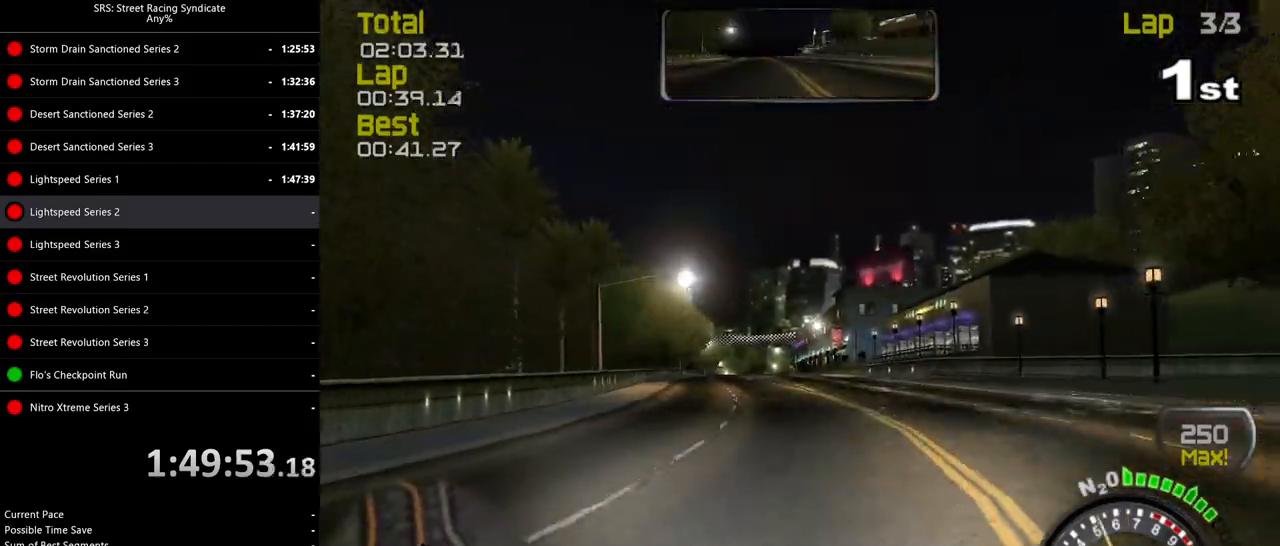
{"buttons": ["R2"], "left_stick": "center", "events": [[83, "left_stick", "left"], [200, "left_stick", "center"], [350, "left_stick", "left"], [500, "left_stick", "center"]]}
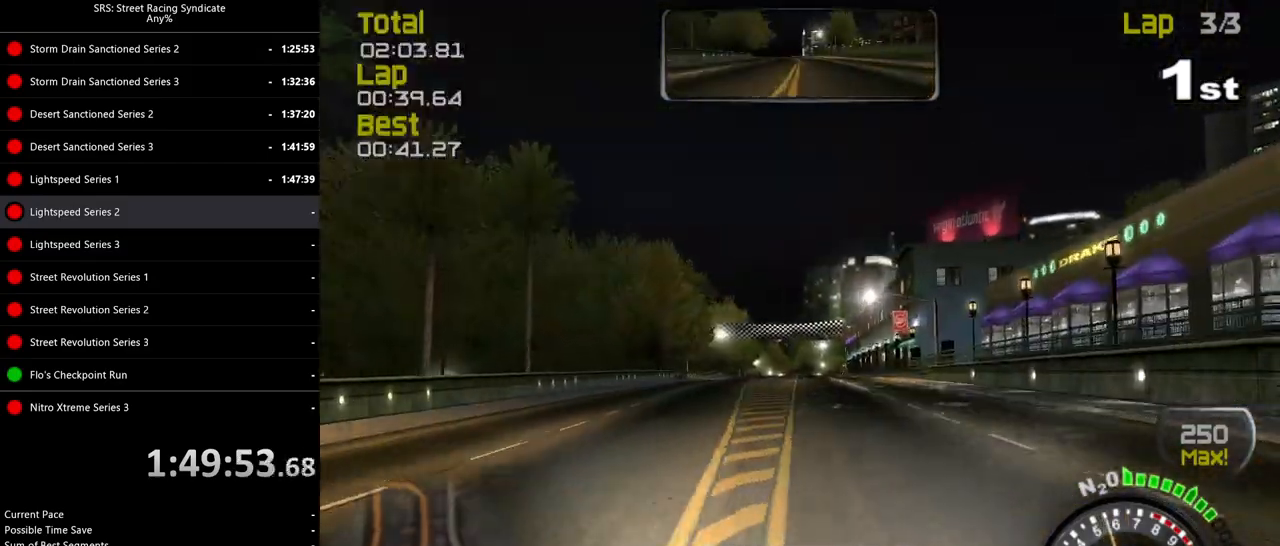
{"buttons": ["R2"], "left_stick": "center", "events": [[267, "left_stick", "up-right"], [384, "left_stick", "center"]]}
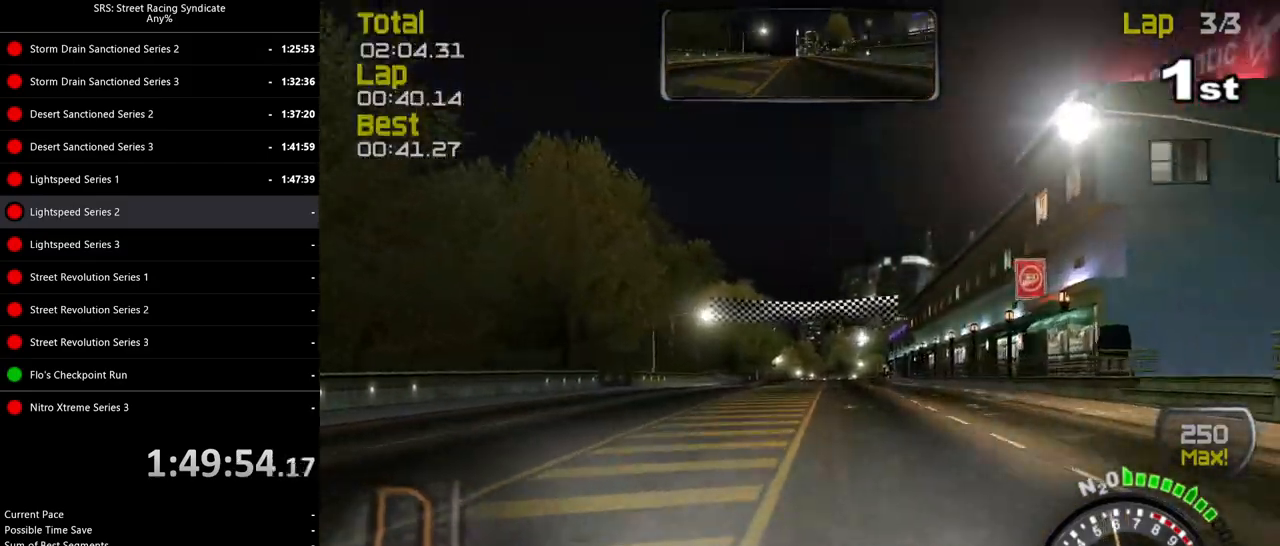
{"buttons": ["R2"], "left_stick": "up-right", "events": [[167, "left_stick", "up-right"], [283, "left_stick", "center"], [400, "left_stick", "up-right"]]}
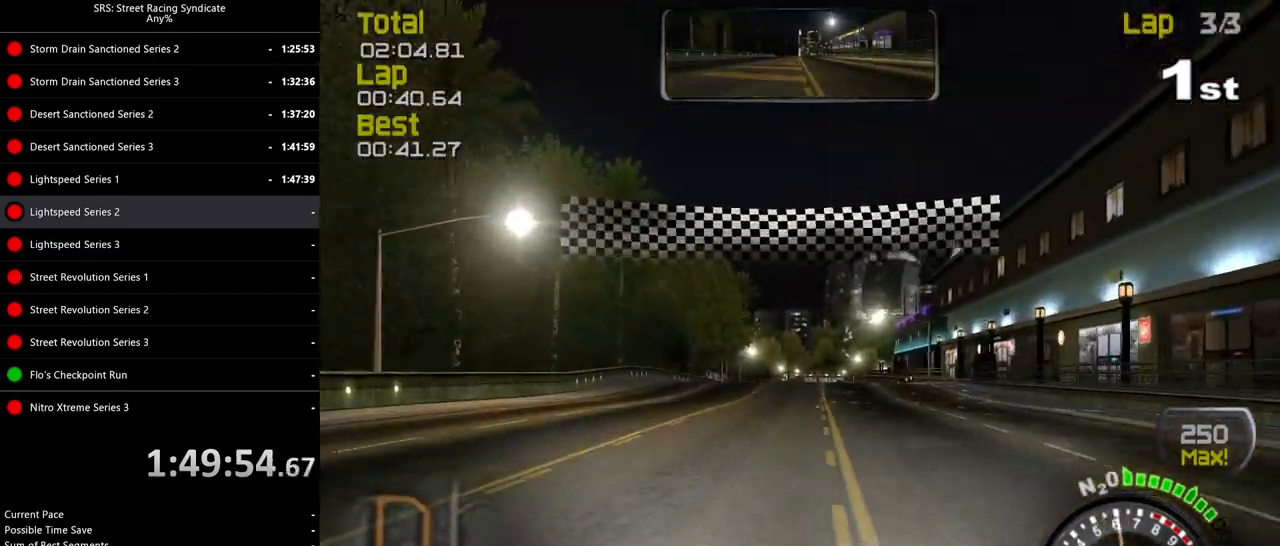
{"buttons": [], "left_stick": "up", "events": [[34, "left_stick", "up"], [384, "CROSS", "down"], [434, "R2", "up"], [467, "CROSS", "up"]]}
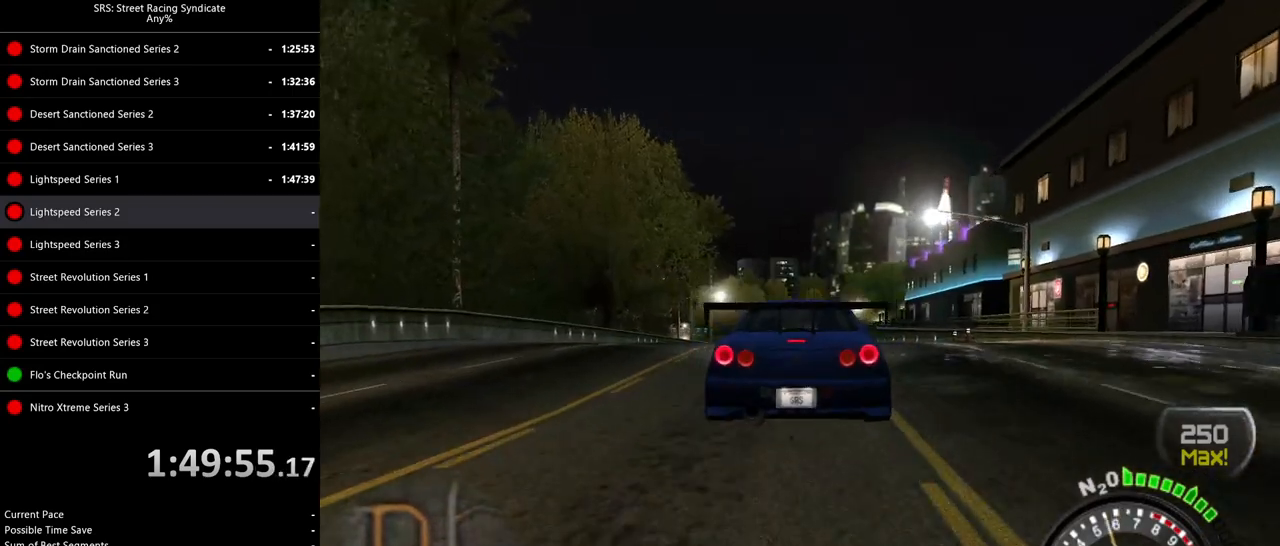
{"buttons": [], "left_stick": "center", "events": [[83, "CROSS", "down"], [117, "CROSS", "up"], [350, "left_stick", "center"], [367, "CROSS", "down"], [450, "CROSS", "up"]]}
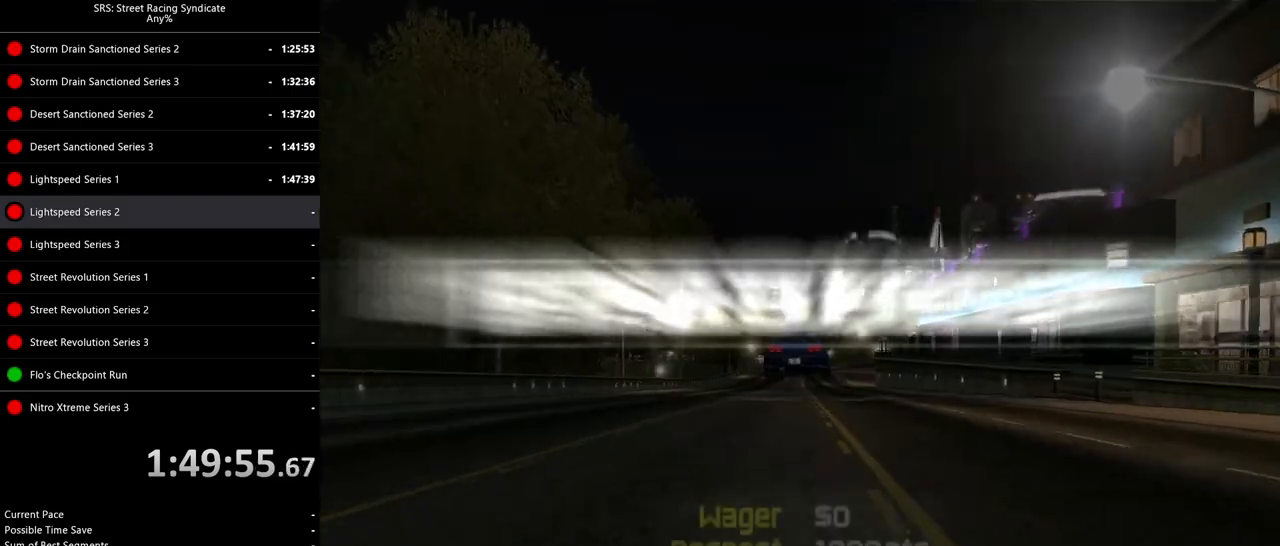
{"buttons": [], "left_stick": "center", "events": [[50, "CROSS", "down"], [84, "CROSS", "up"]]}